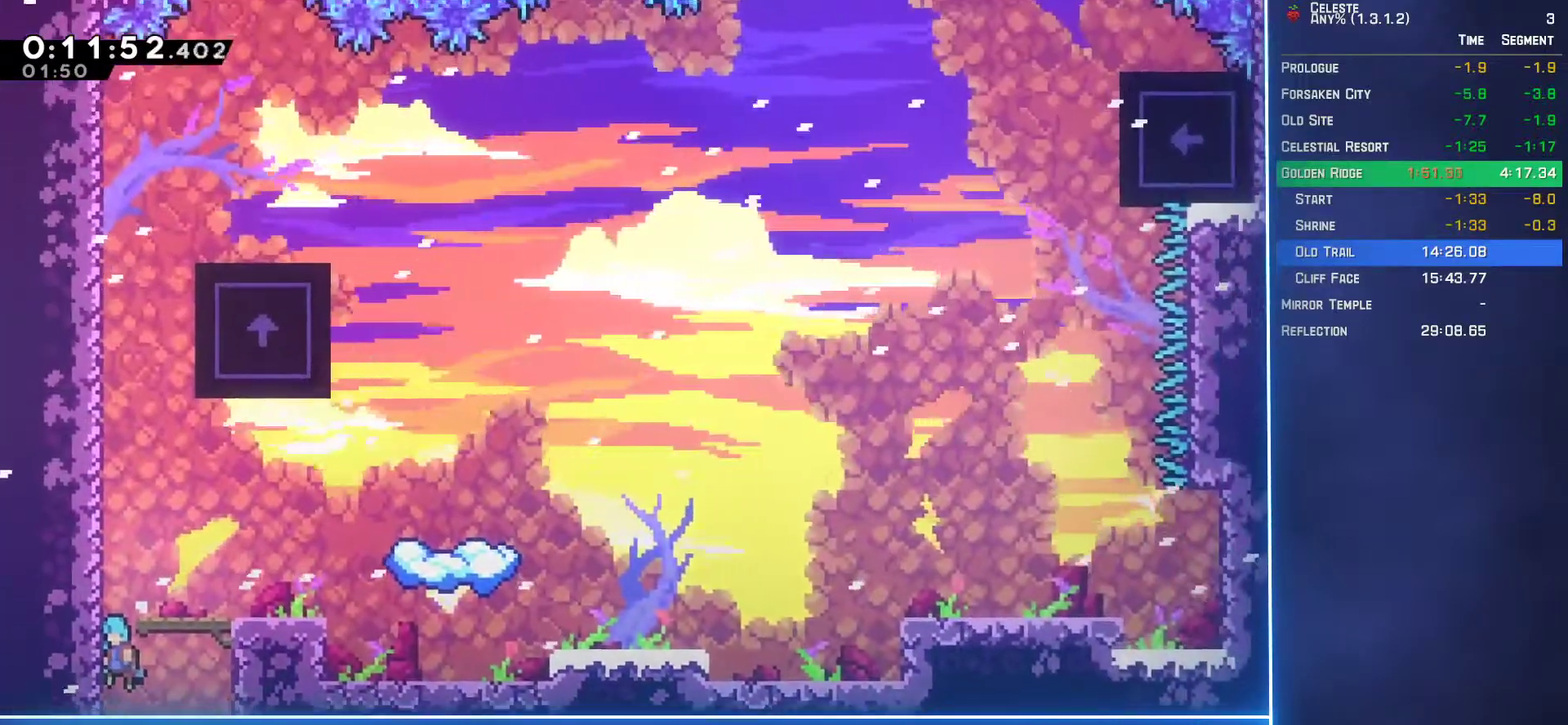
Gameplay with a controller (Xbox layout); each line is a JSON object with the inputs held at the frame after it. "events" lists button and stick changes between this image and that frame as [ms after this image, input, new state], when the widget could be followed in between. Not read: L3 R3 right_stick.
{"buttons": ["DPAD_UP"], "left_stick": "center", "events": [[67, "DPAD_UP", "down"], [350, "B", "down"], [500, "B", "up"]]}
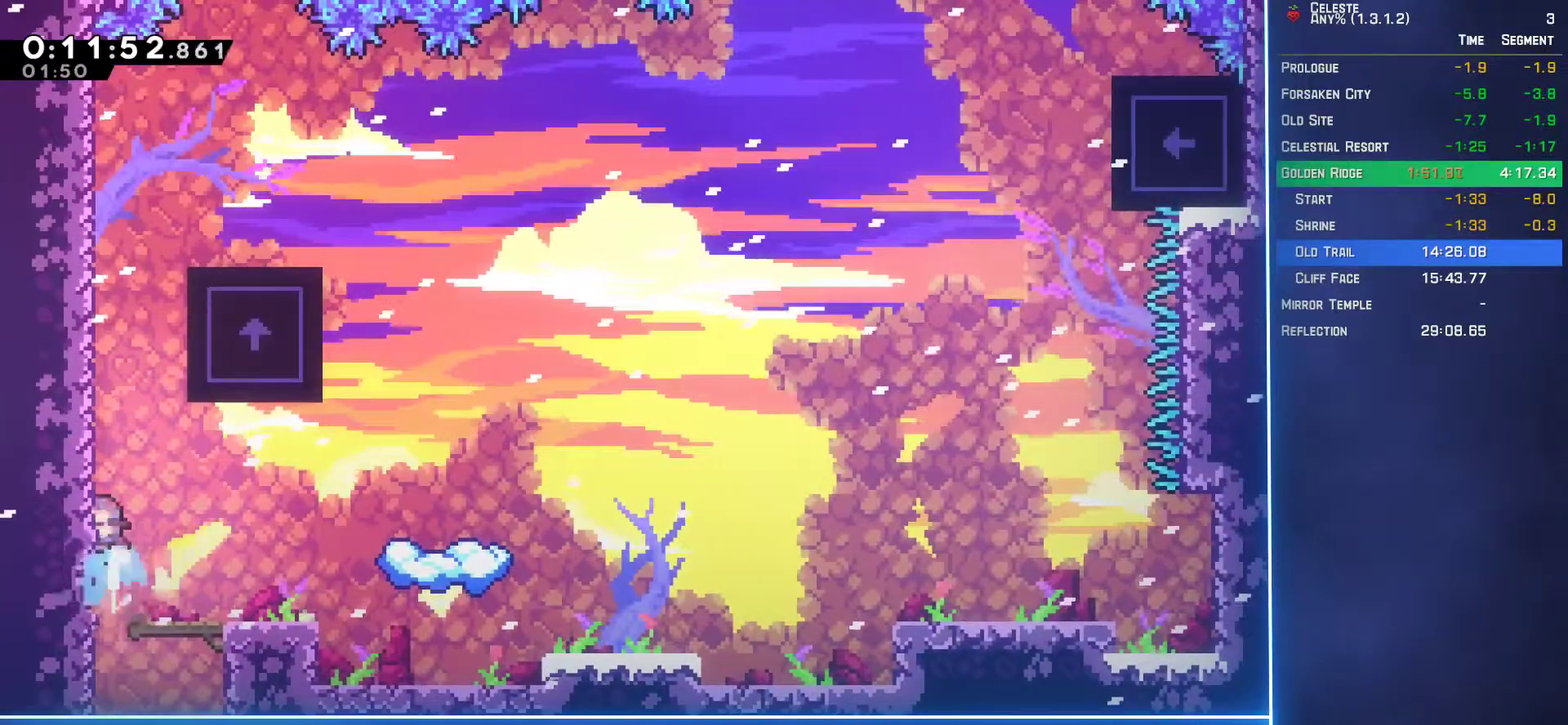
{"buttons": ["L2", "DPAD_UP", "DPAD_RIGHT"], "left_stick": "center", "events": [[50, "A", "down"], [233, "DPAD_RIGHT", "down"], [233, "L2", "down"], [350, "A", "up"]]}
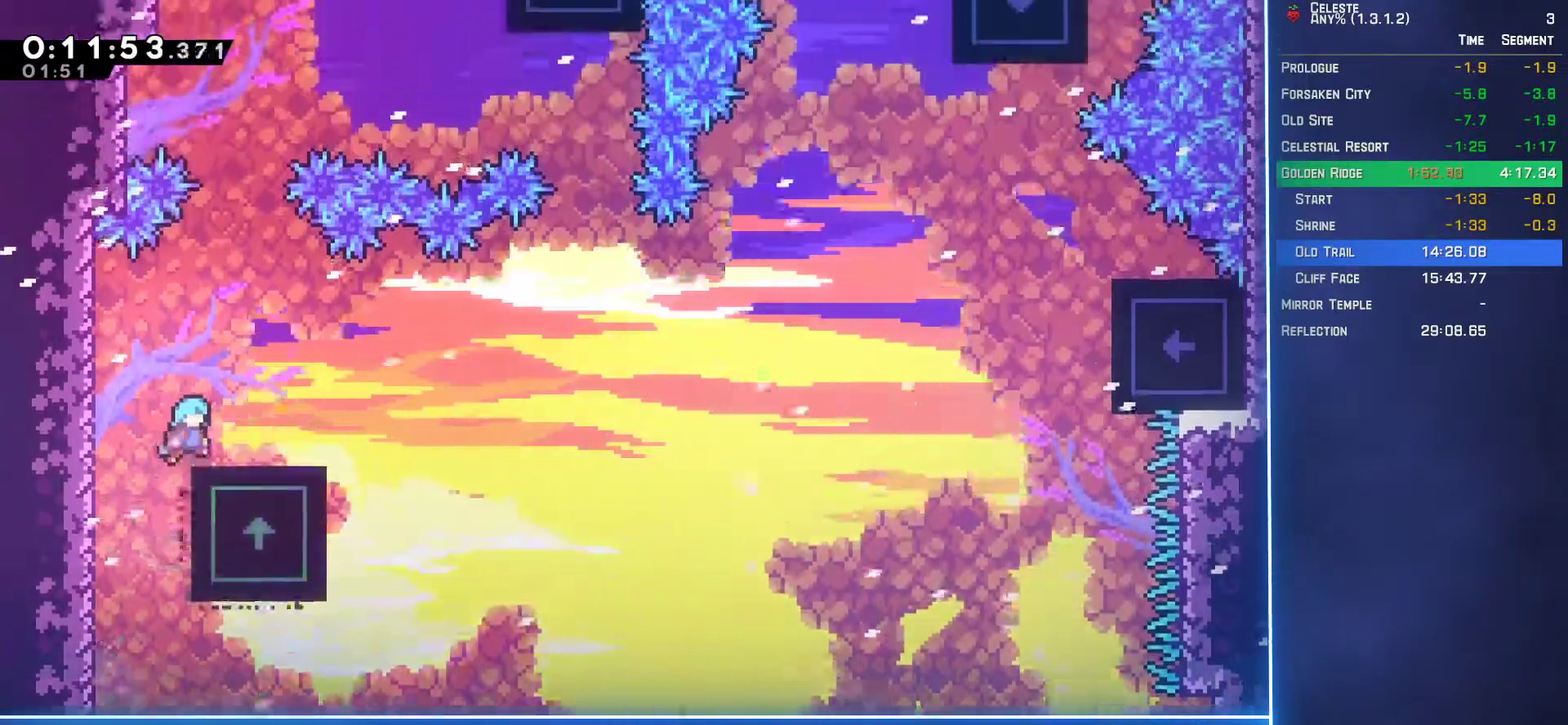
{"buttons": ["DPAD_LEFT"], "left_stick": "center", "events": [[183, "DPAD_RIGHT", "up"], [183, "DPAD_UP", "up"], [200, "L2", "up"], [483, "DPAD_LEFT", "down"]]}
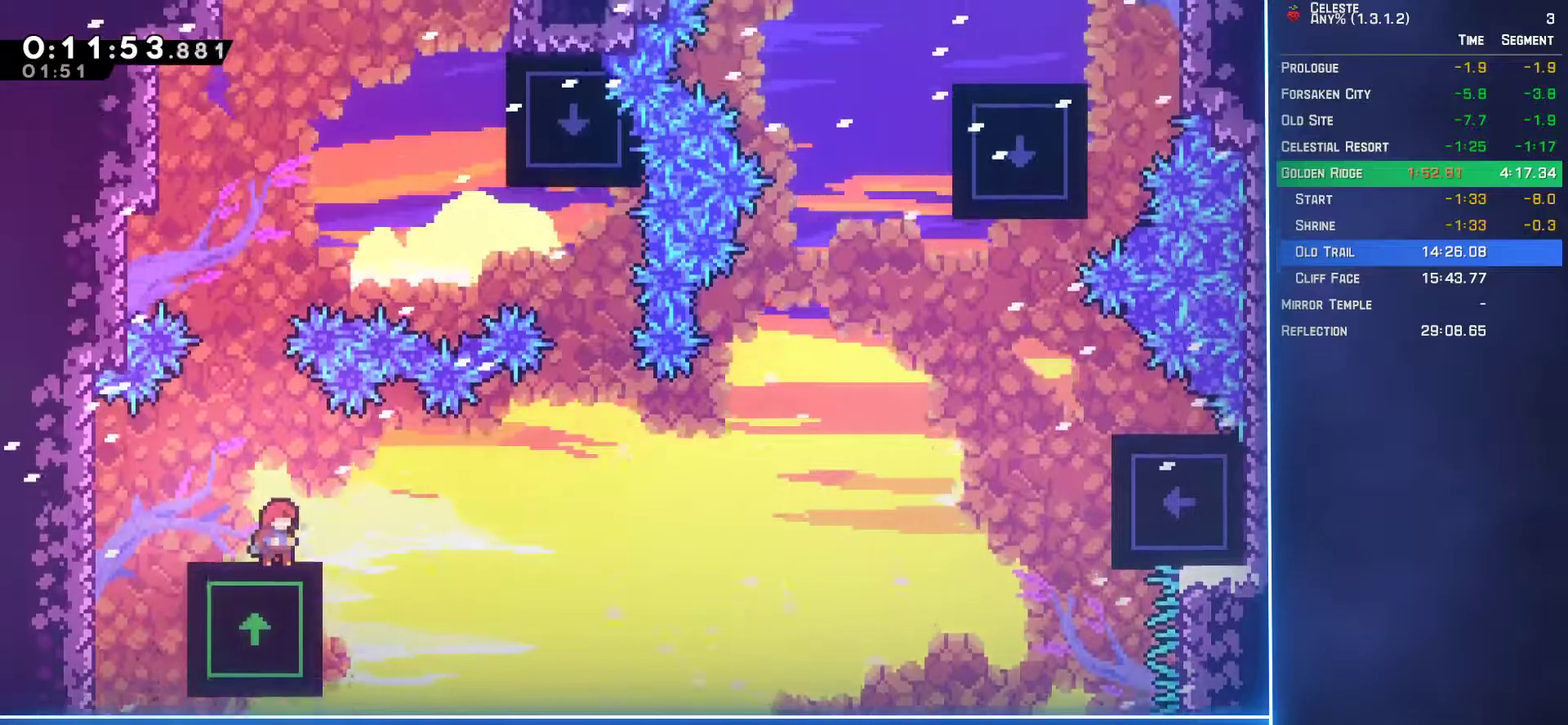
{"buttons": ["DPAD_RIGHT"], "left_stick": "center", "events": [[50, "DPAD_LEFT", "up"], [83, "DPAD_RIGHT", "down"], [167, "B", "down"], [250, "B", "up"]]}
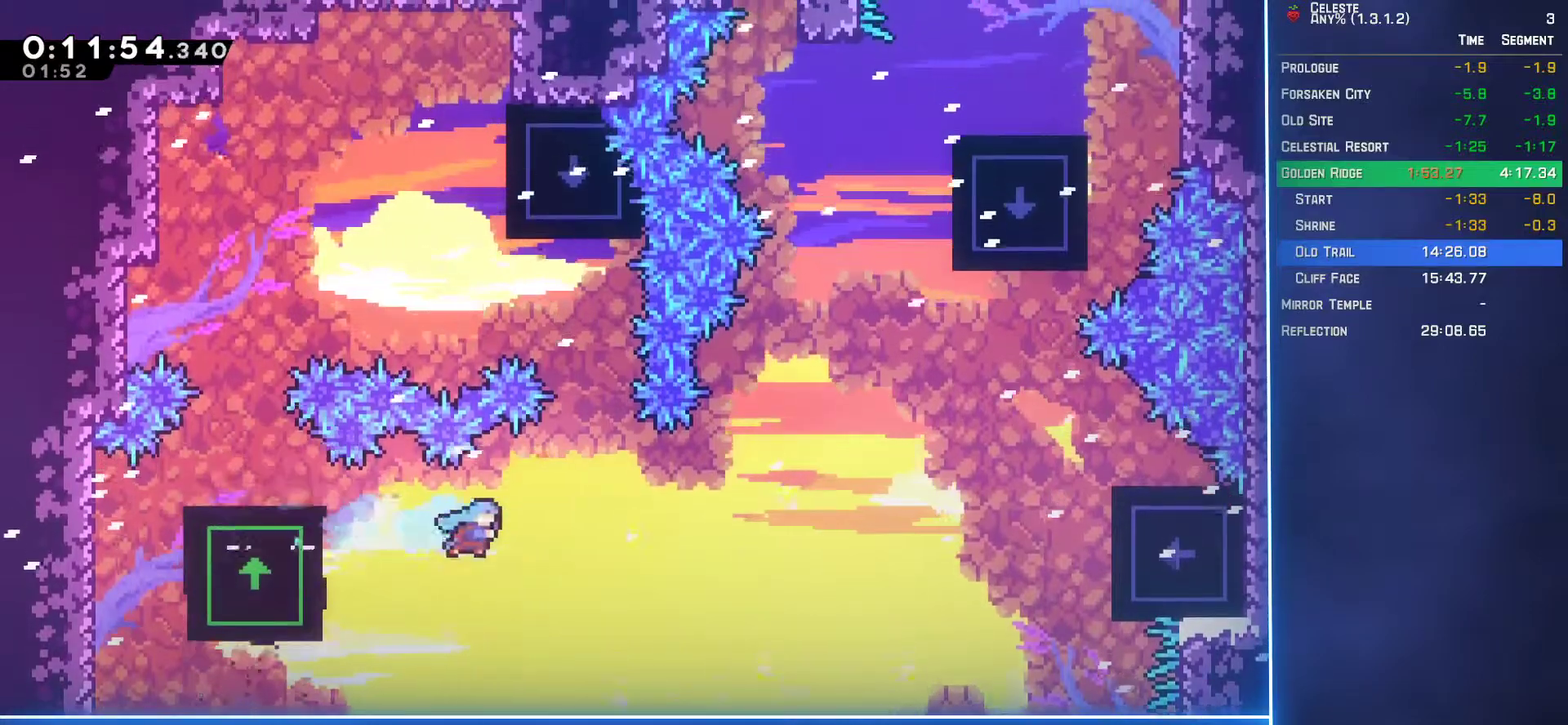
{"buttons": ["DPAD_LEFT"], "left_stick": "center", "events": [[183, "DPAD_RIGHT", "up"], [300, "DPAD_LEFT", "down"]]}
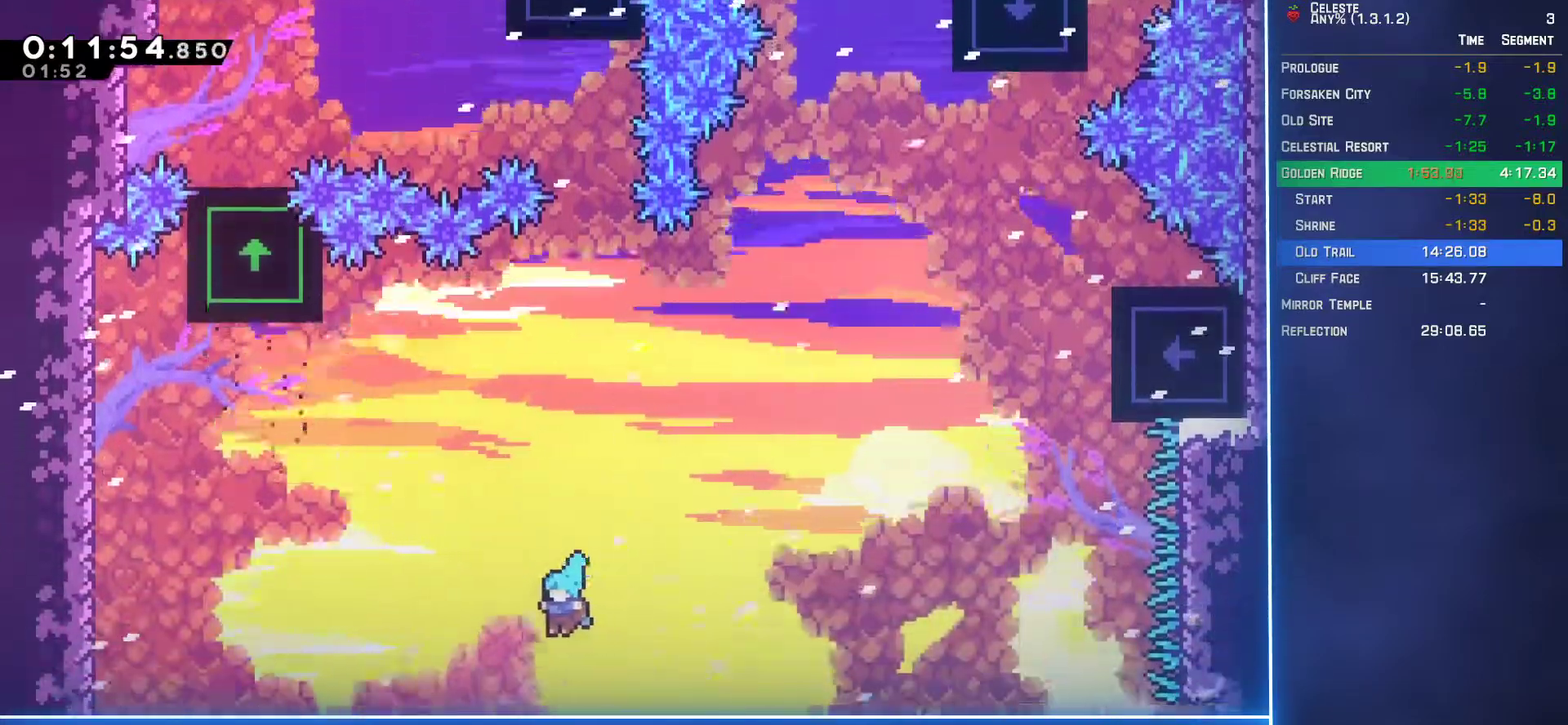
{"buttons": ["B", "DPAD_RIGHT"], "left_stick": "center", "events": [[317, "DPAD_LEFT", "up"], [467, "DPAD_RIGHT", "down"], [483, "B", "down"]]}
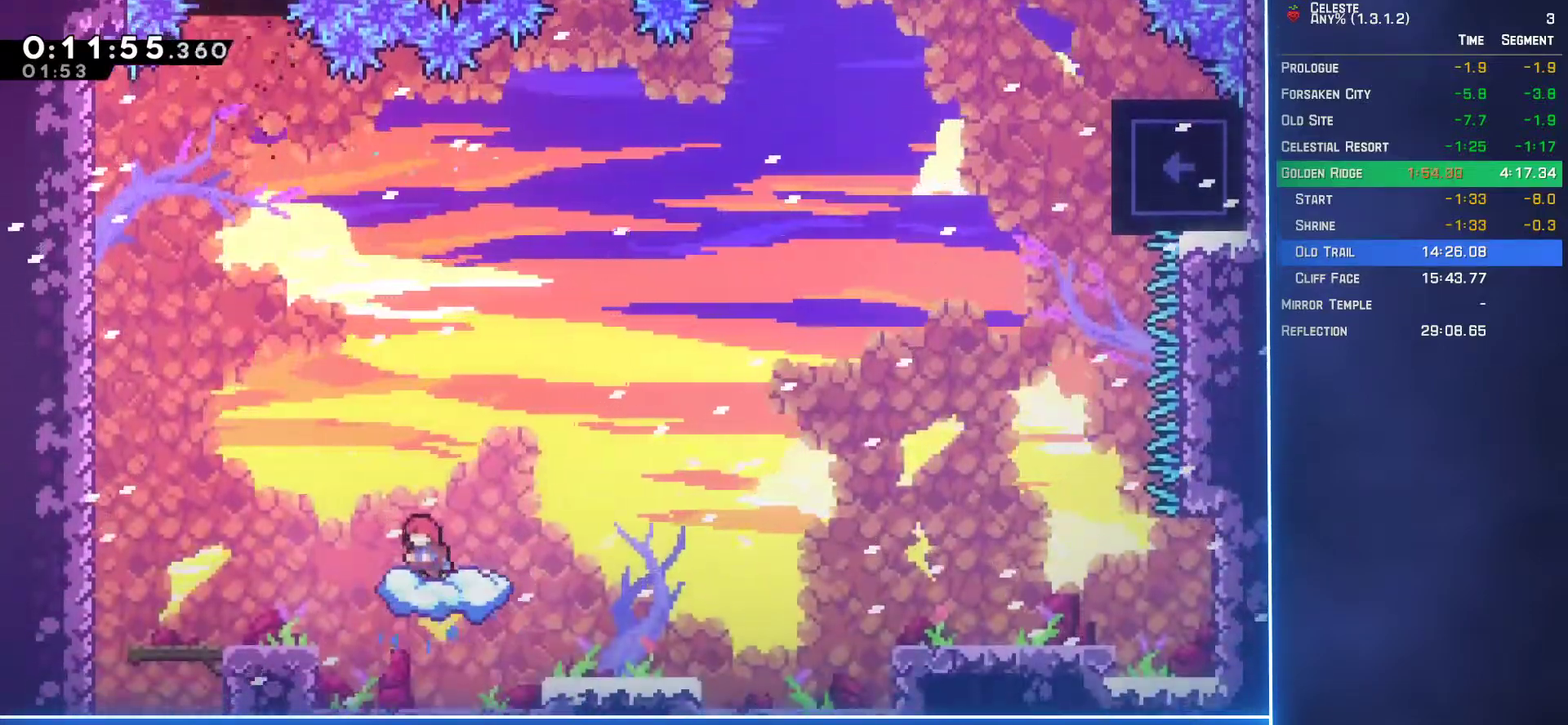
{"buttons": ["A", "DPAD_RIGHT"], "left_stick": "center", "events": [[100, "B", "up"], [133, "A", "down"]]}
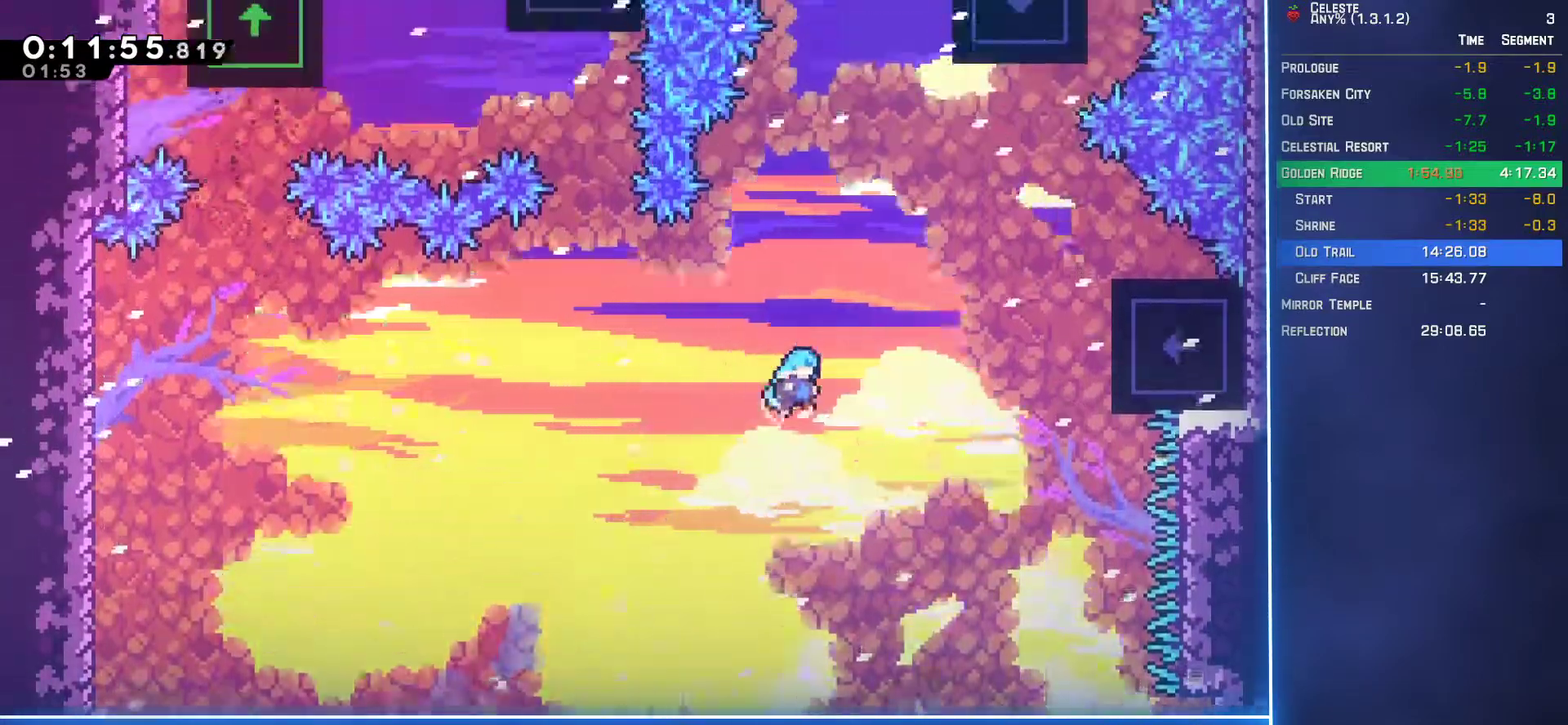
{"buttons": ["DPAD_LEFT"], "left_stick": "center", "events": [[133, "A", "up"], [150, "DPAD_RIGHT", "up"], [200, "DPAD_LEFT", "down"]]}
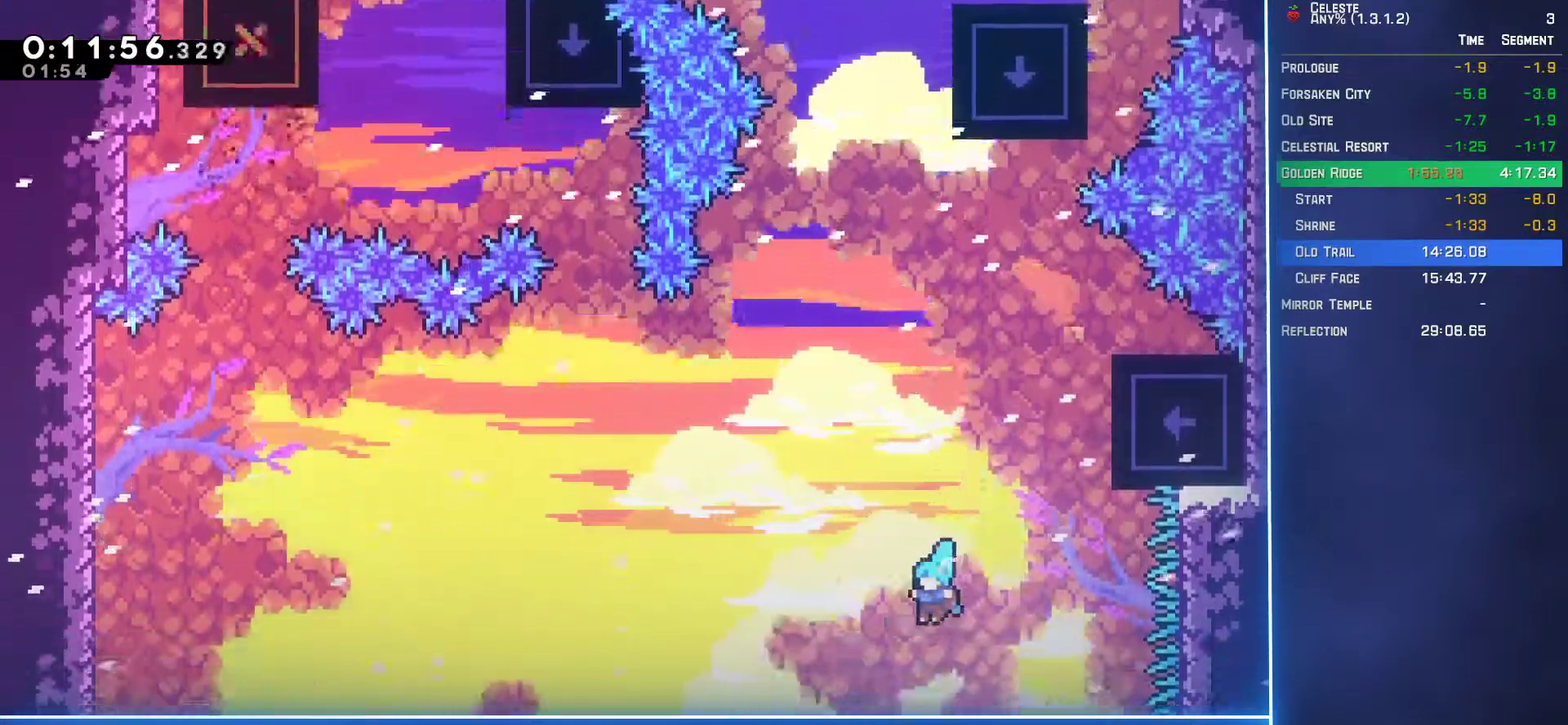
{"buttons": ["DPAD_LEFT"], "left_stick": "center", "events": []}
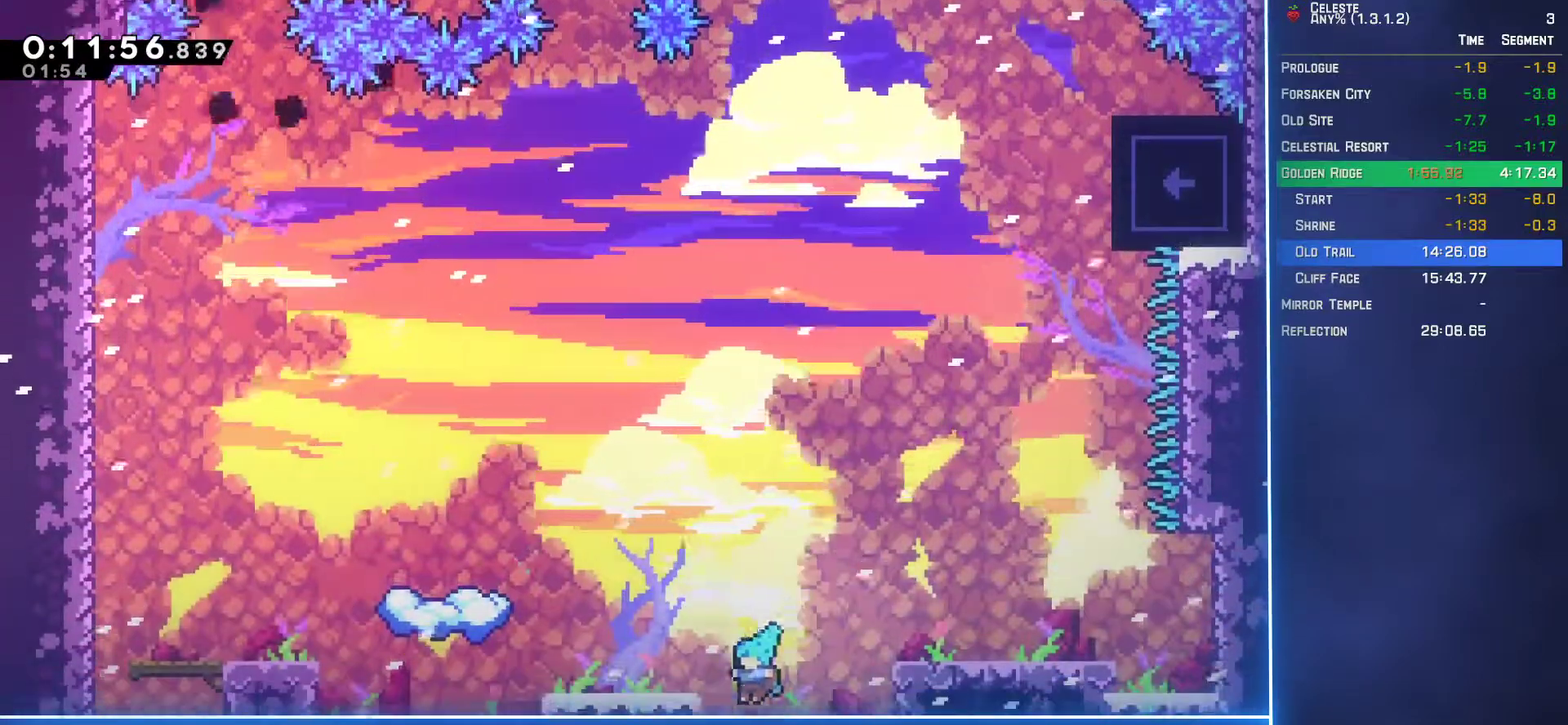
{"buttons": ["A", "DPAD_LEFT"], "left_stick": "center", "events": [[33, "B", "down"], [100, "A", "down"], [100, "B", "up"]]}
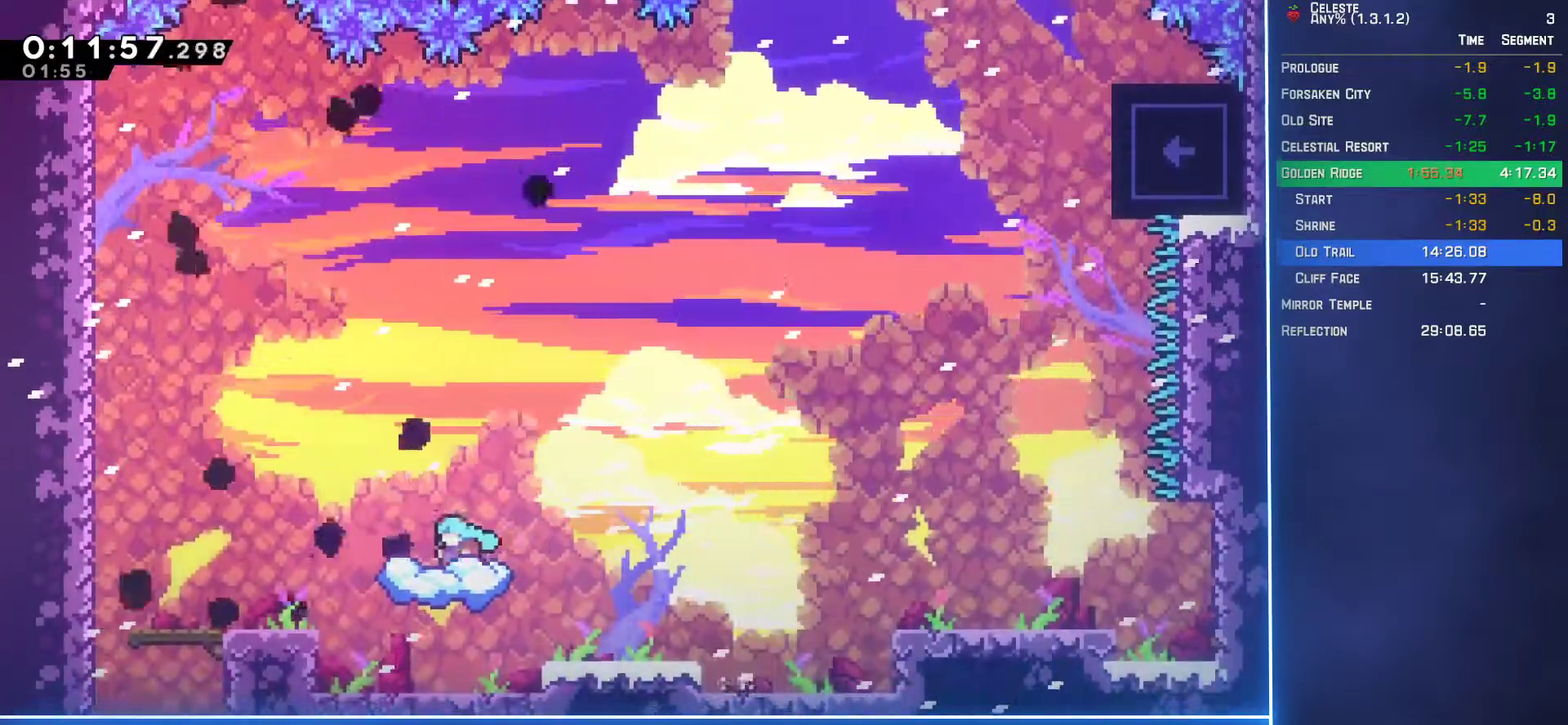
{"buttons": [], "left_stick": "center", "events": [[33, "A", "up"], [183, "DPAD_LEFT", "up"]]}
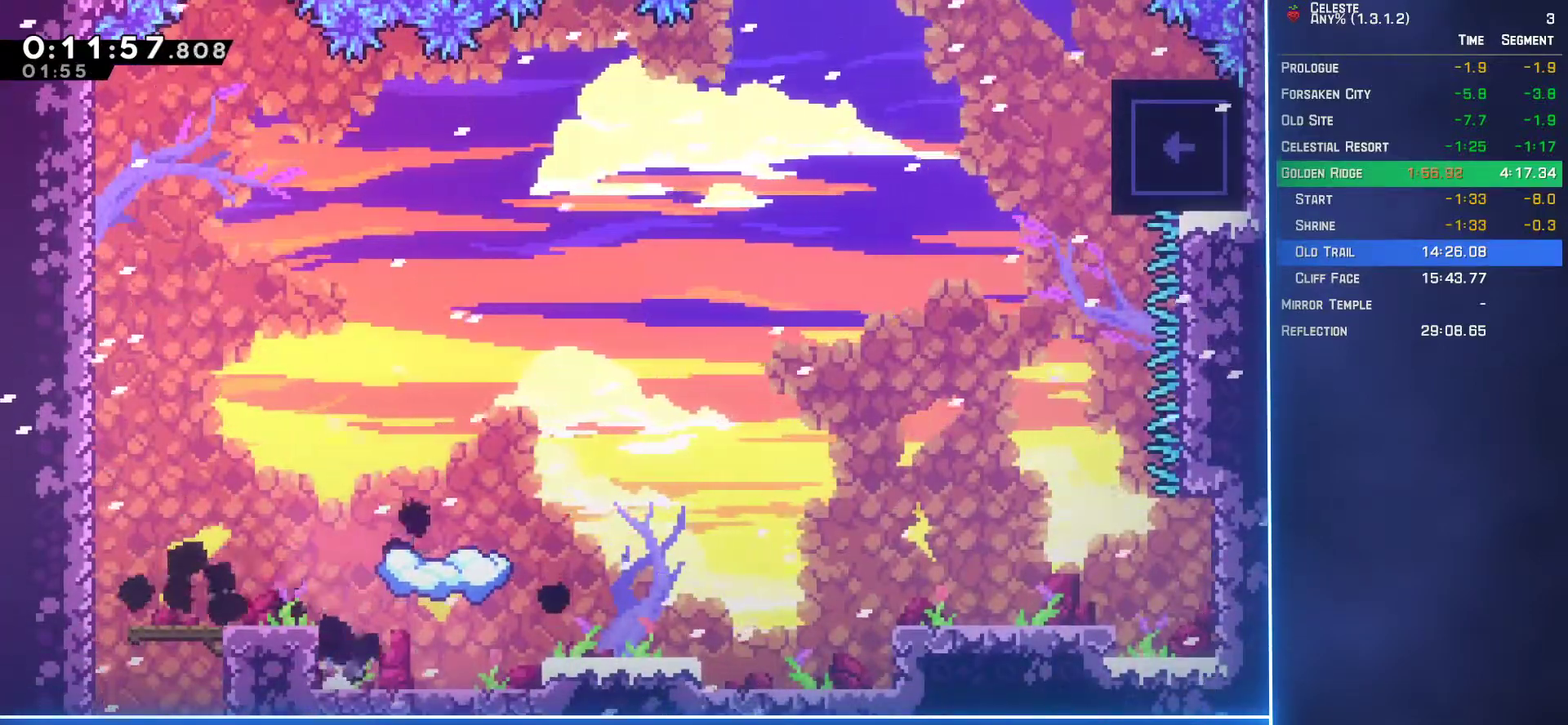
{"buttons": ["A"], "left_stick": "center", "events": [[17, "A", "down"], [100, "DPAD_RIGHT", "down"], [317, "DPAD_RIGHT", "up"]]}
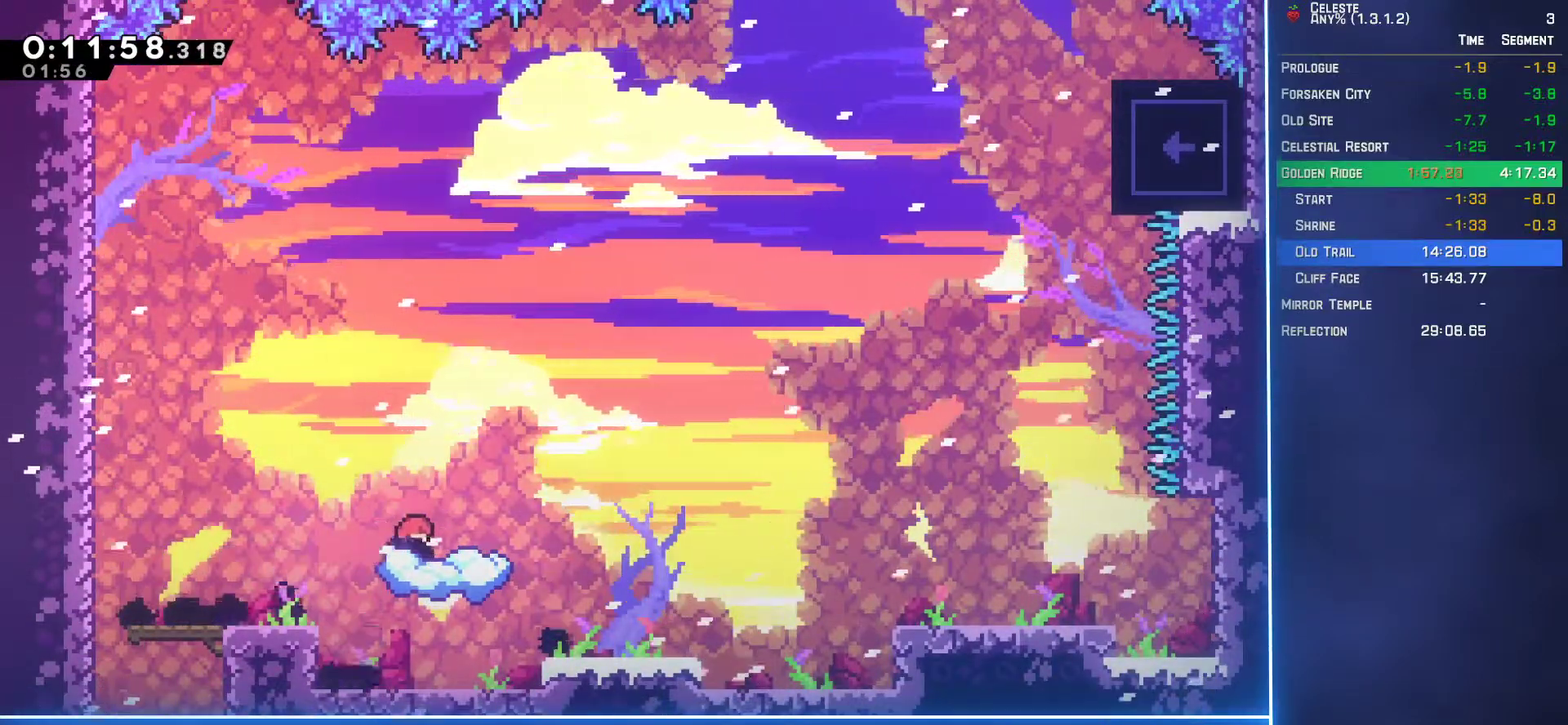
{"buttons": ["DPAD_LEFT"], "left_stick": "center", "events": [[17, "A", "up"], [417, "DPAD_LEFT", "down"]]}
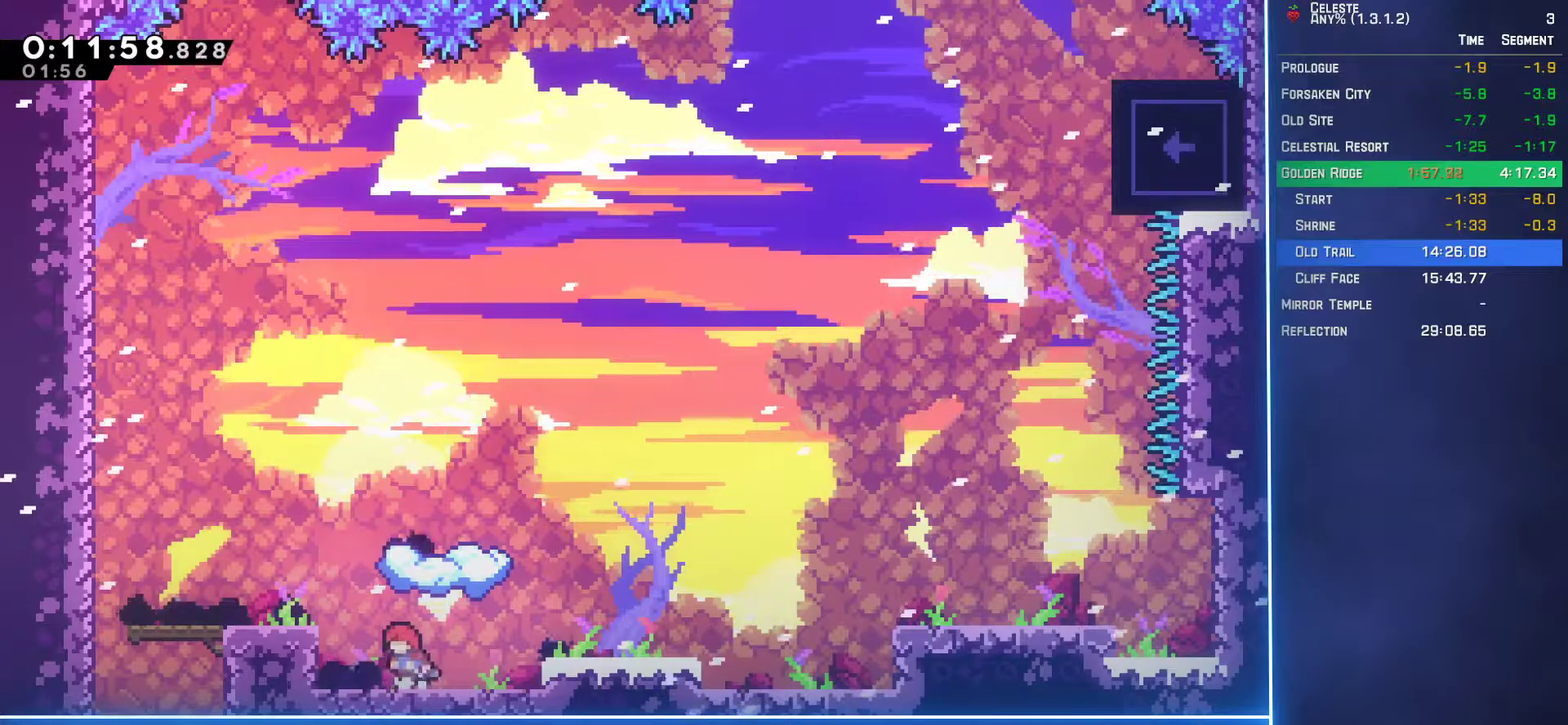
{"buttons": ["DPAD_RIGHT"], "left_stick": "center", "events": [[50, "DPAD_LEFT", "up"], [133, "B", "down"], [183, "DPAD_UP", "down"], [267, "B", "up"], [300, "DPAD_UP", "up"], [417, "DPAD_RIGHT", "down"]]}
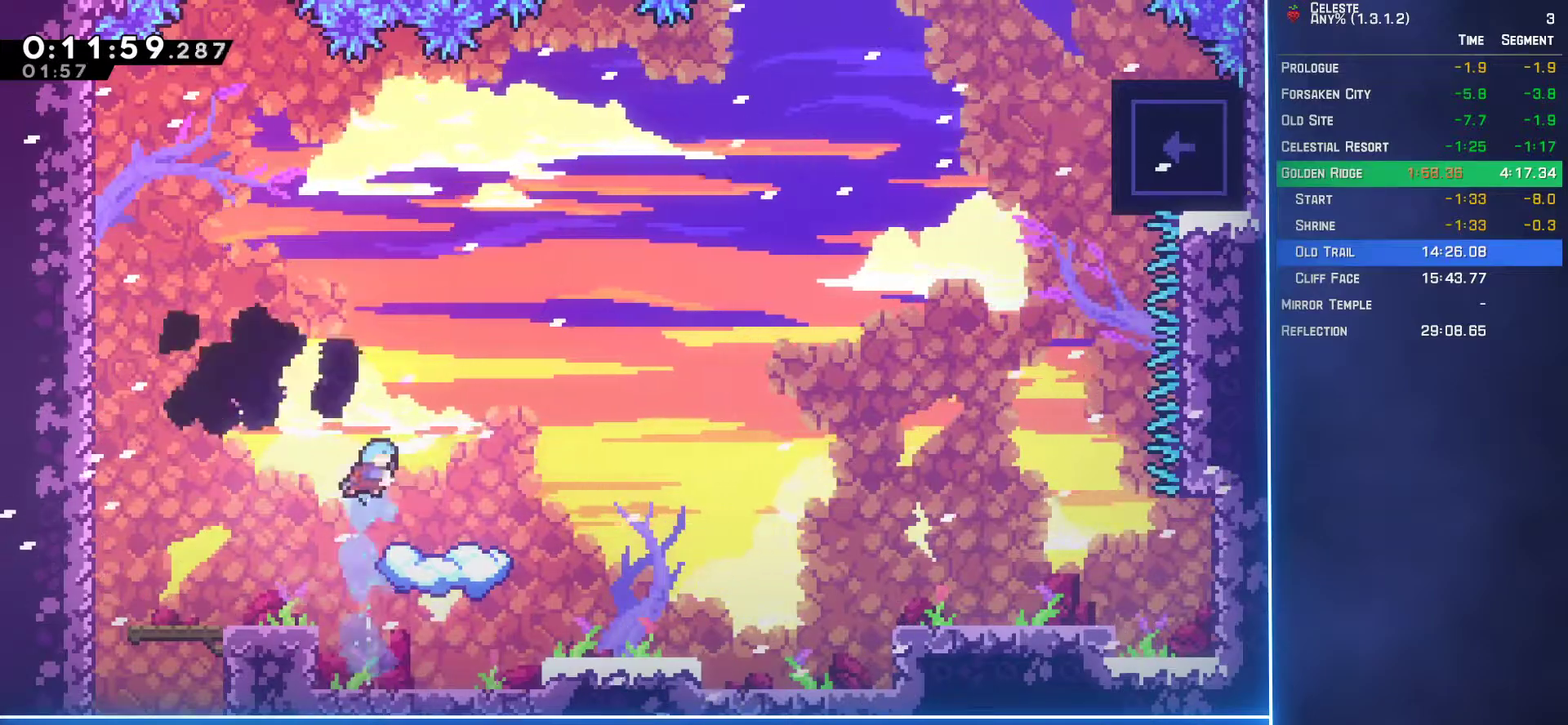
{"buttons": ["B", "DPAD_RIGHT"], "left_stick": "center", "events": [[33, "DPAD_RIGHT", "up"], [433, "B", "down"], [433, "DPAD_RIGHT", "down"]]}
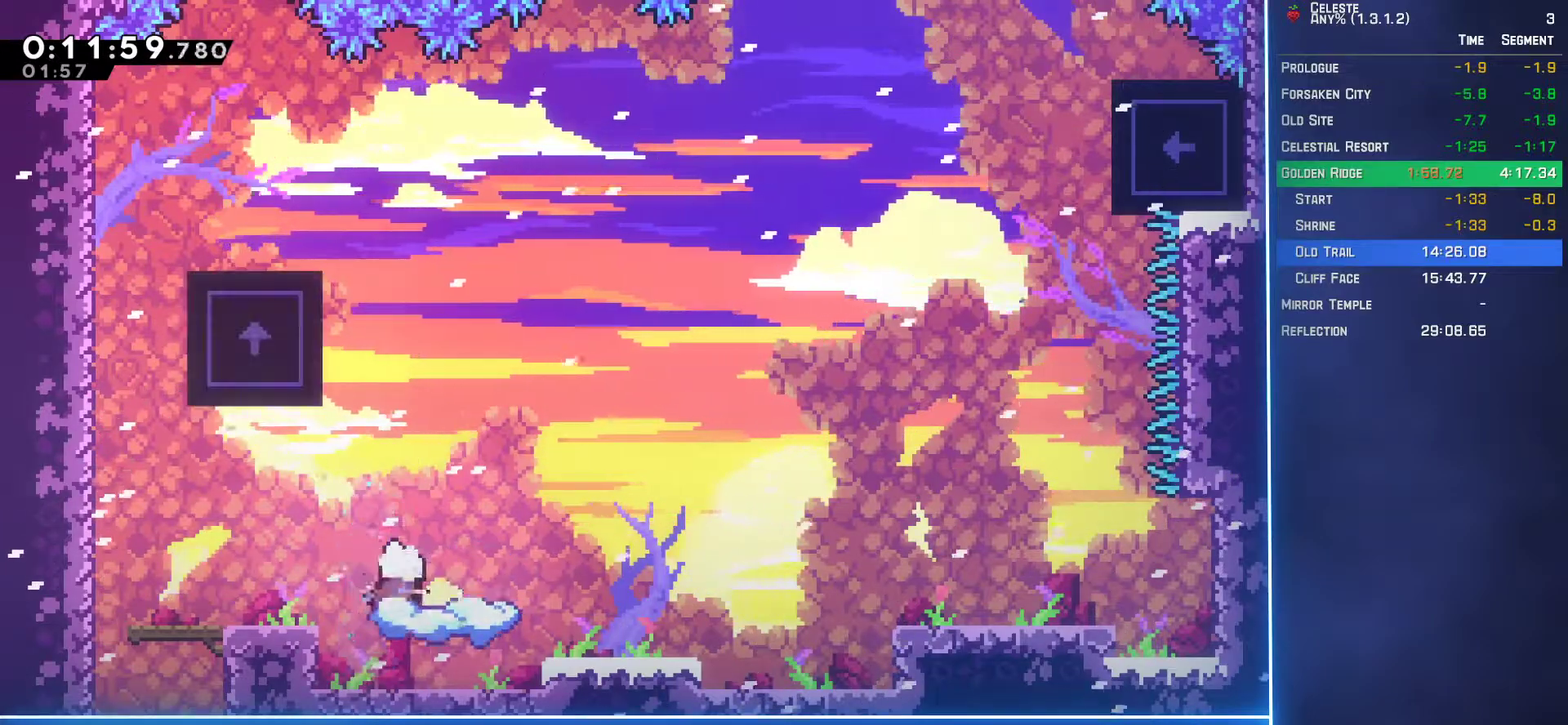
{"buttons": ["A", "L2", "DPAD_UP", "DPAD_RIGHT"], "left_stick": "center", "events": [[117, "B", "up"], [150, "A", "down"], [400, "DPAD_UP", "down"], [467, "L2", "down"]]}
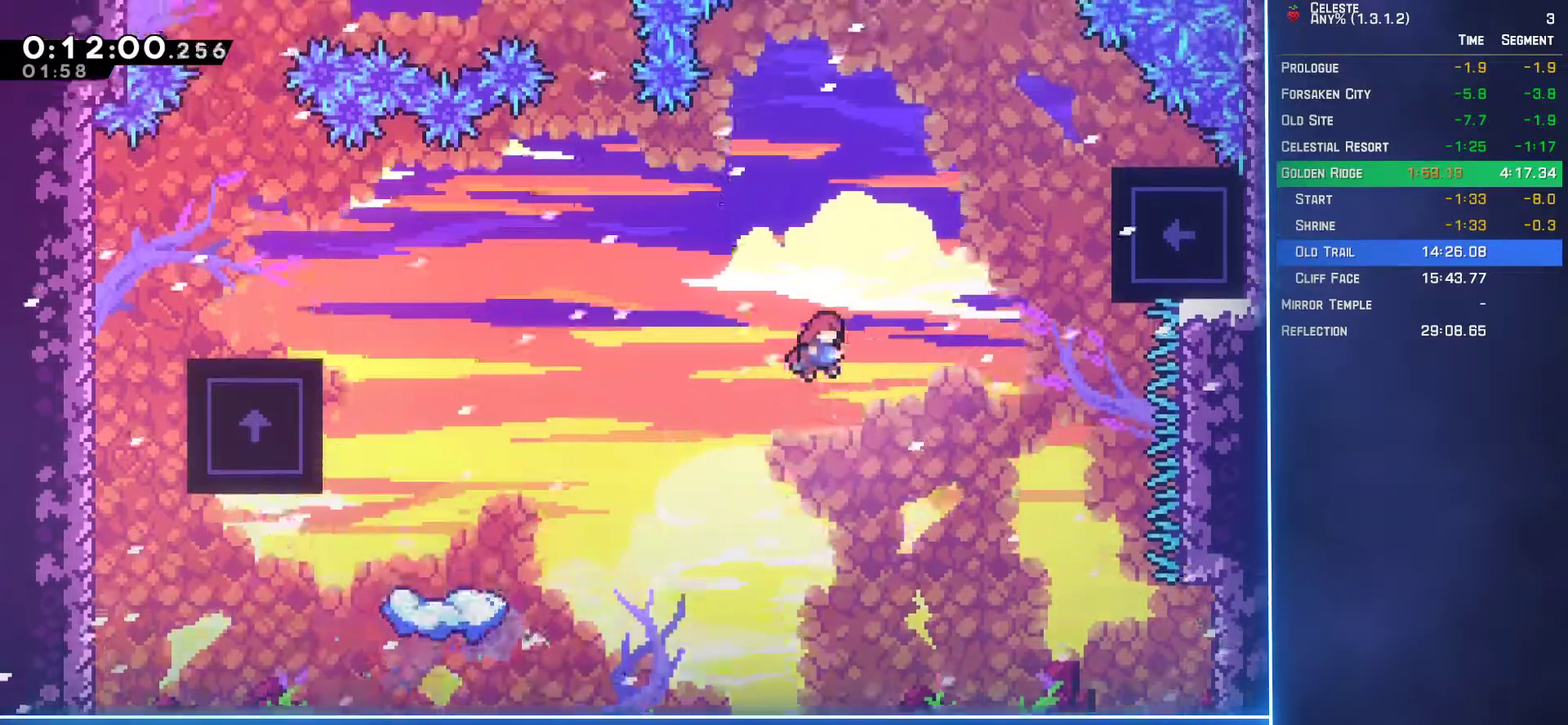
{"buttons": ["L2", "DPAD_UP", "DPAD_RIGHT"], "left_stick": "center", "events": [[33, "A", "up"], [167, "B", "down"], [333, "B", "up"]]}
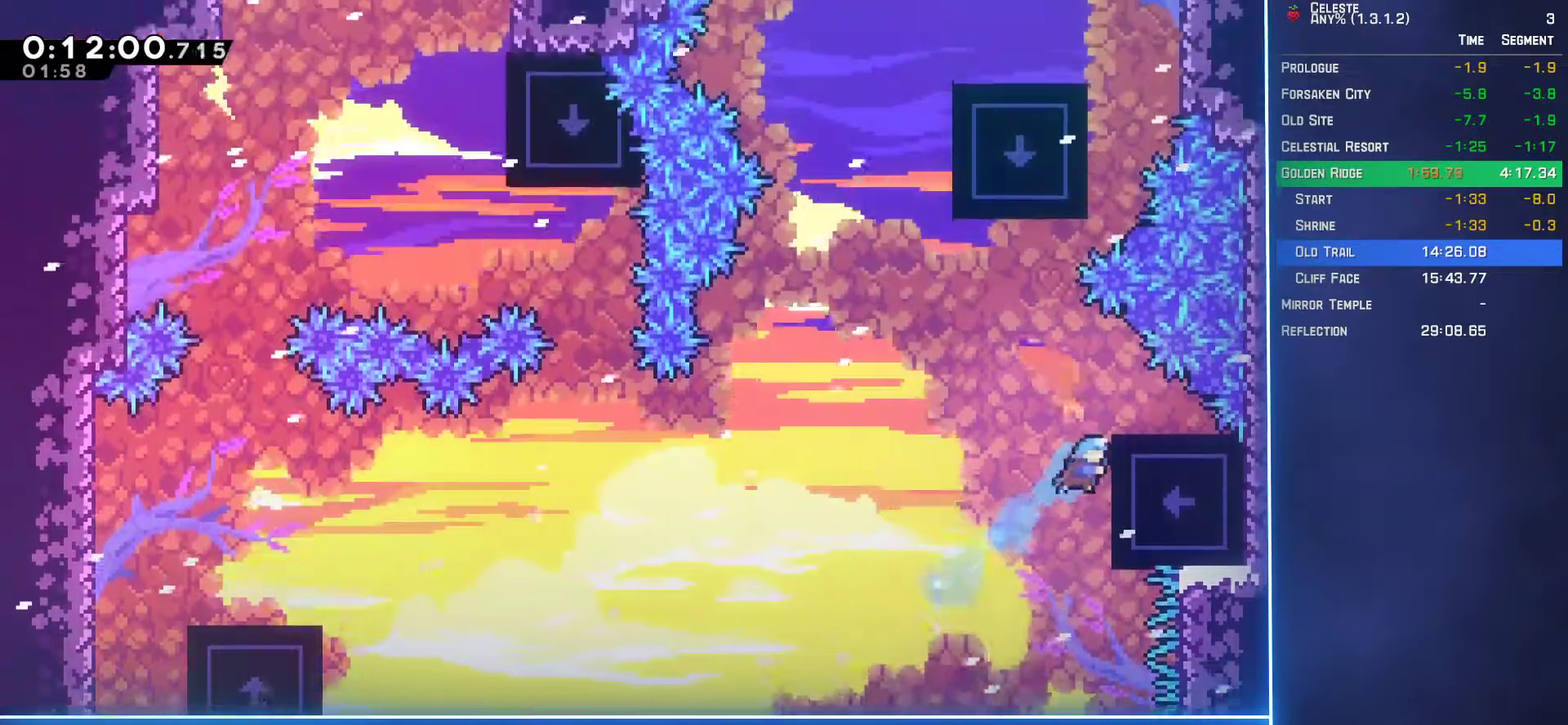
{"buttons": ["L2"], "left_stick": "center", "events": [[33, "A", "down"], [117, "A", "up"], [283, "DPAD_RIGHT", "up"], [300, "DPAD_UP", "up"]]}
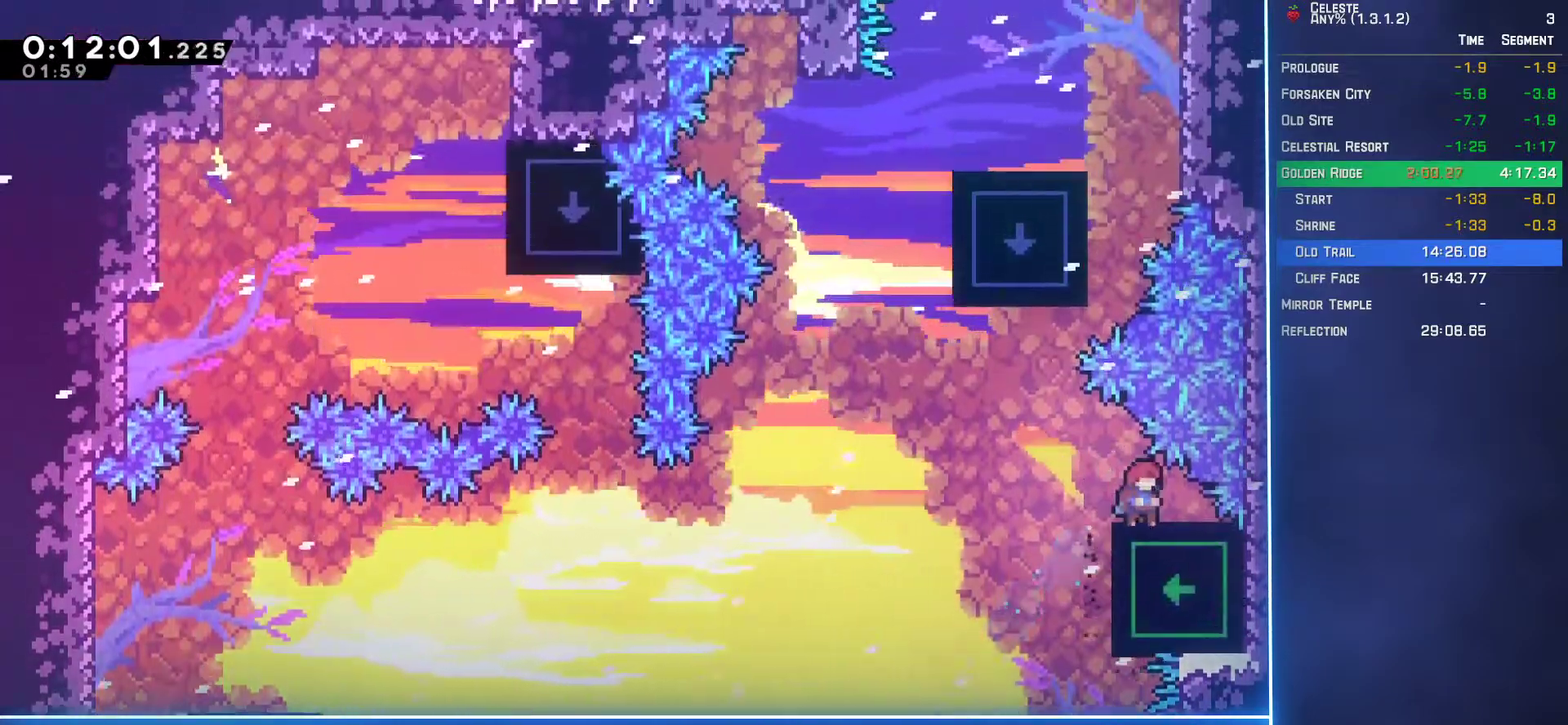
{"buttons": ["B", "L2", "DPAD_UP"], "left_stick": "center", "events": [[17, "DPAD_LEFT", "down"], [50, "DPAD_UP", "down"], [200, "A", "down"], [383, "DPAD_LEFT", "up"], [433, "A", "up"], [467, "B", "down"]]}
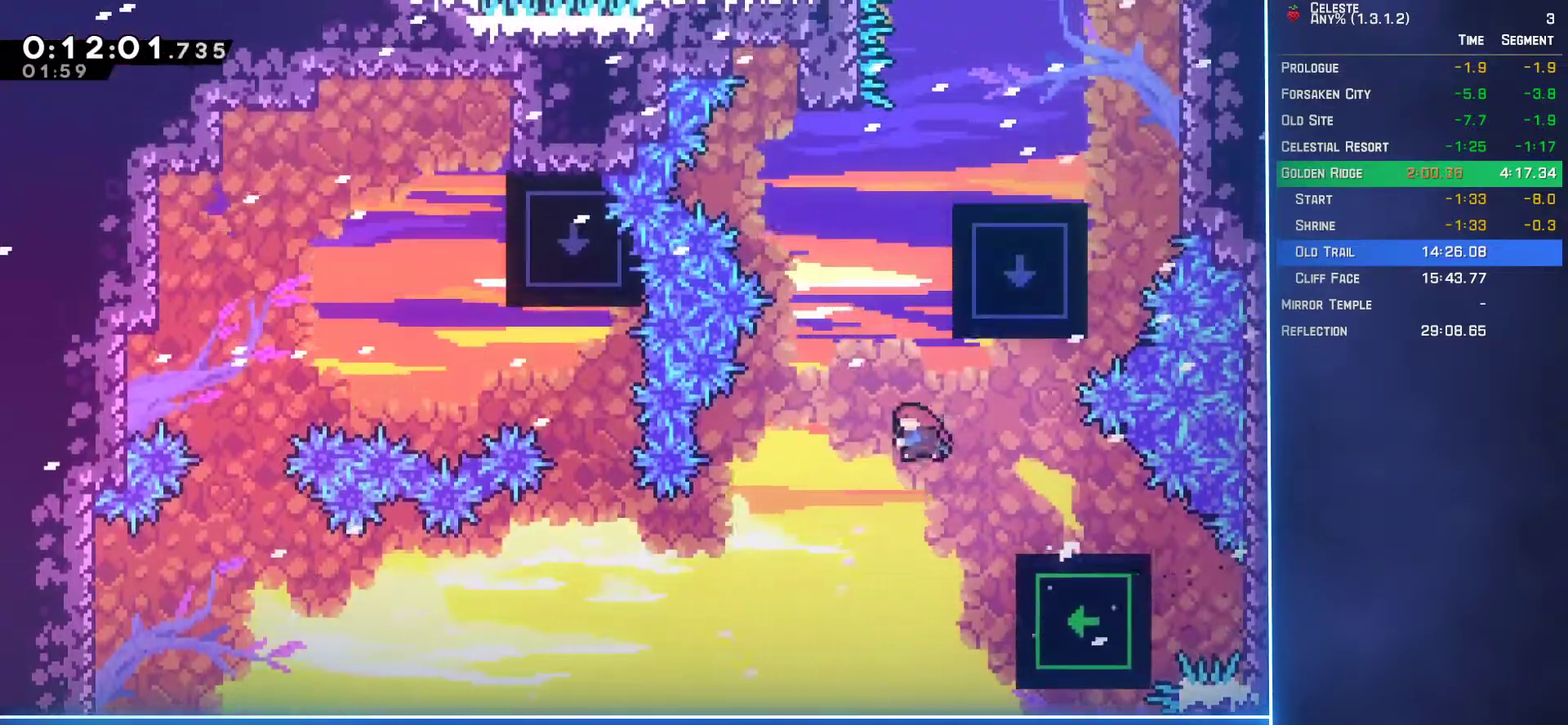
{"buttons": ["L2", "DPAD_UP", "DPAD_RIGHT"], "left_stick": "center", "events": [[117, "B", "up"], [150, "DPAD_RIGHT", "down"], [317, "A", "down"], [500, "A", "up"]]}
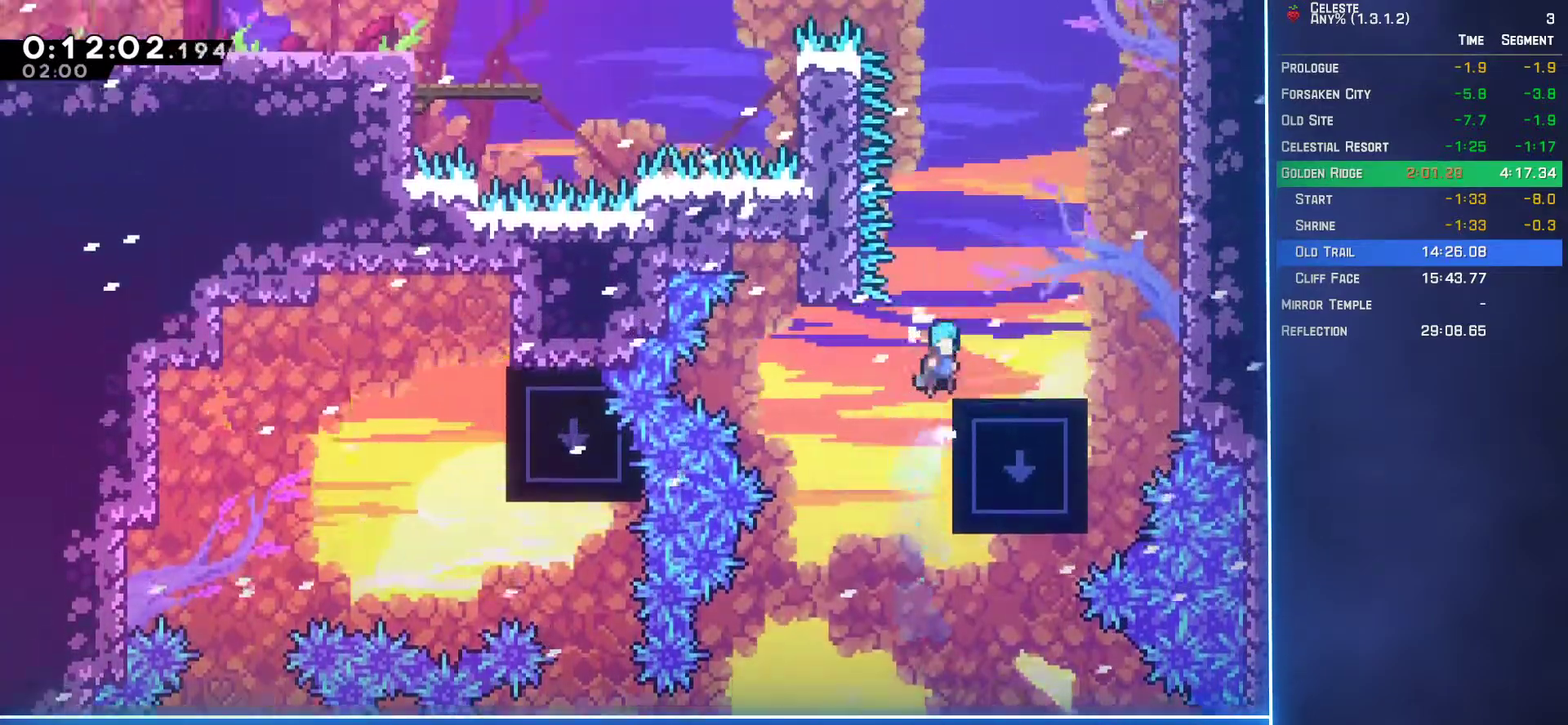
{"buttons": ["A", "L2", "DPAD_UP", "DPAD_RIGHT"], "left_stick": "center", "events": [[267, "A", "down"]]}
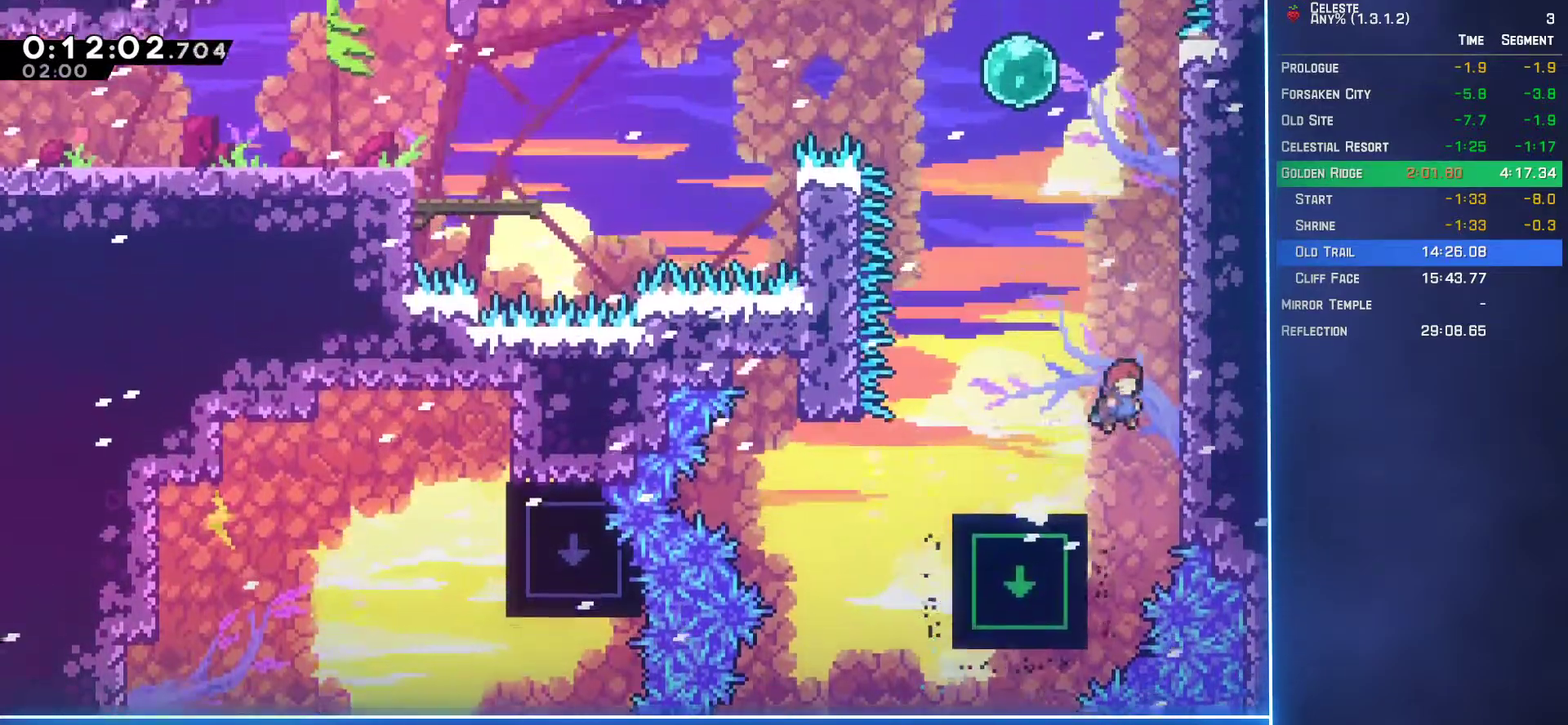
{"buttons": ["A", "L2", "DPAD_UP", "DPAD_LEFT"], "left_stick": "center", "events": [[133, "DPAD_RIGHT", "up"], [167, "A", "up"], [167, "B", "down"], [317, "B", "up"], [383, "A", "down"], [417, "DPAD_LEFT", "down"]]}
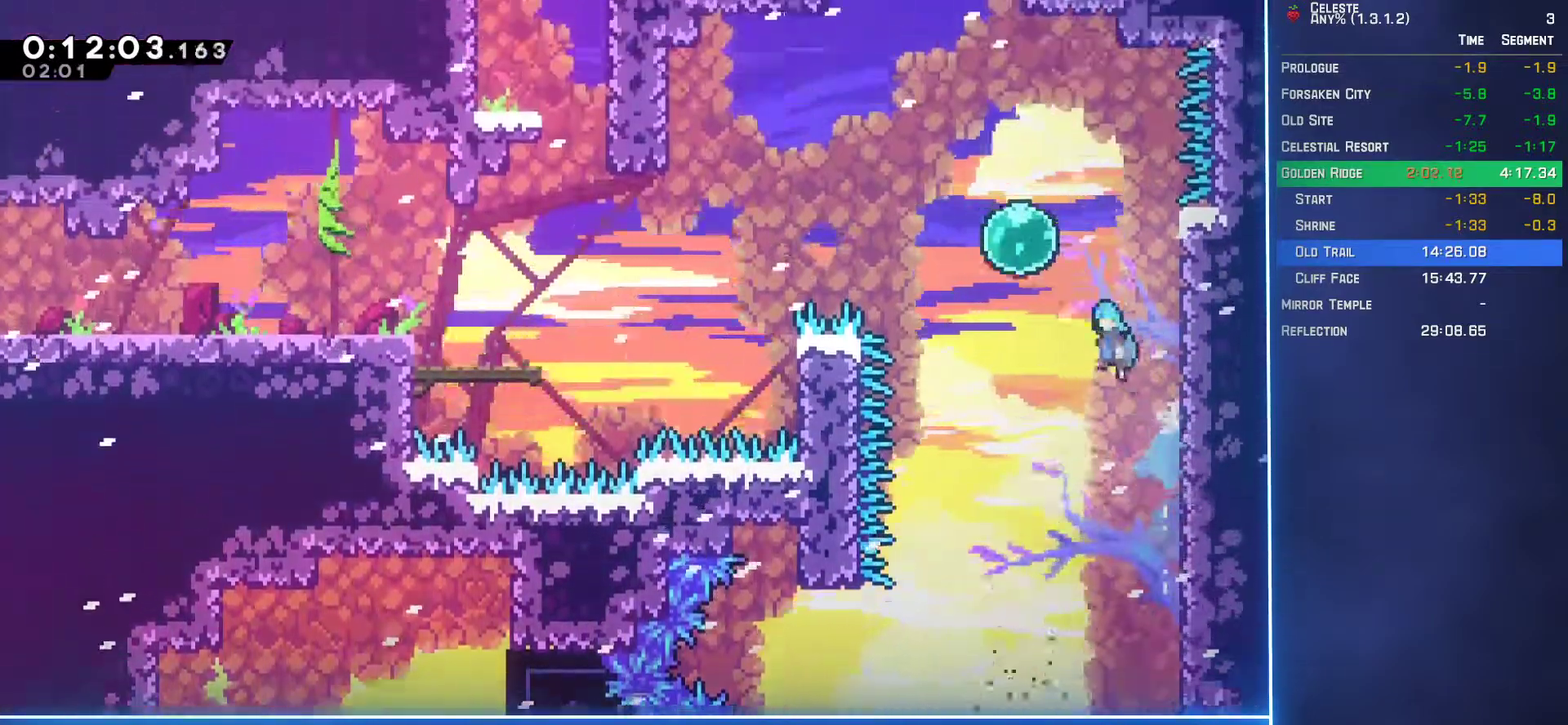
{"buttons": ["R2", "DPAD_LEFT"], "left_stick": "center", "events": [[167, "R2", "down"], [217, "A", "up"], [233, "DPAD_UP", "up"], [250, "L2", "up"], [333, "B", "down"], [467, "B", "up"]]}
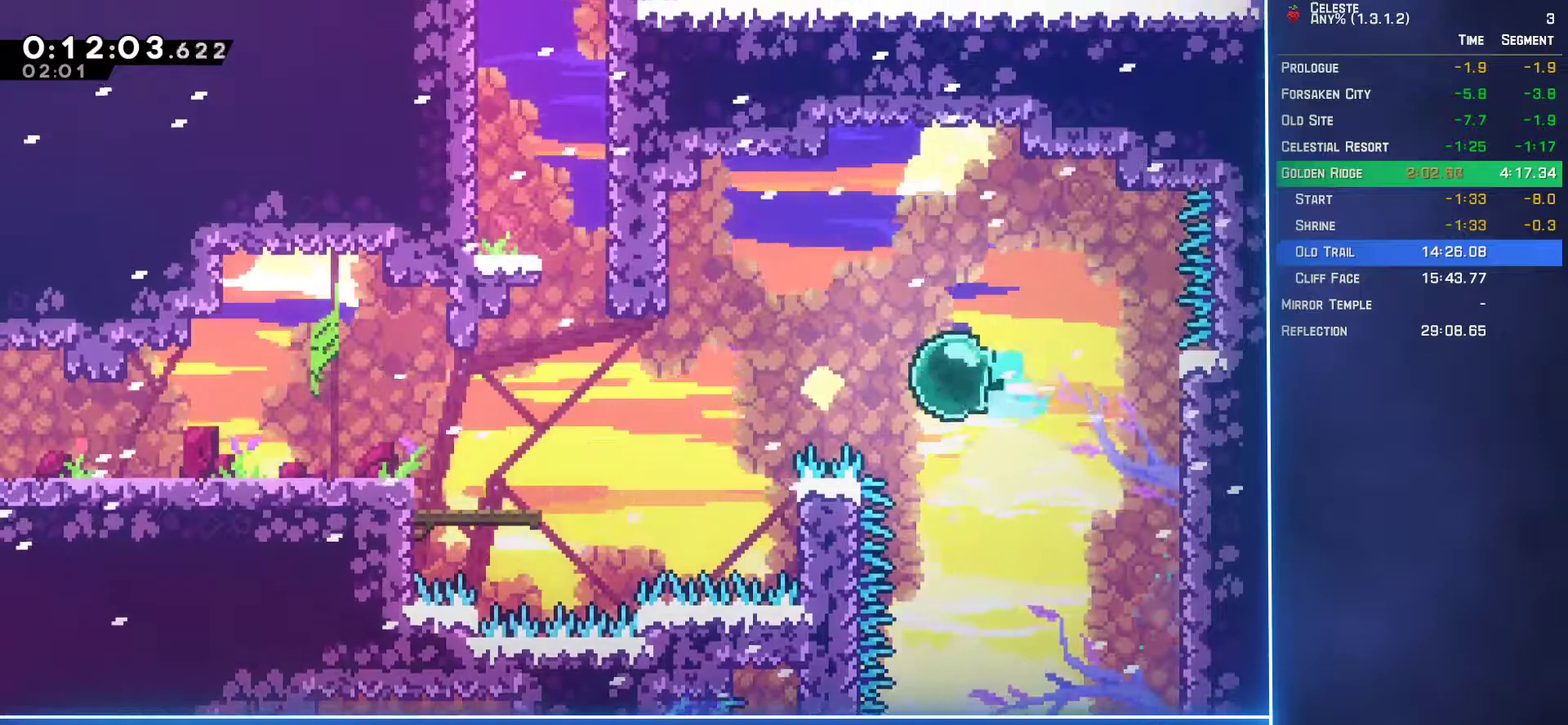
{"buttons": ["R2", "DPAD_LEFT"], "left_stick": "center", "events": [[233, "B", "down"], [333, "B", "up"]]}
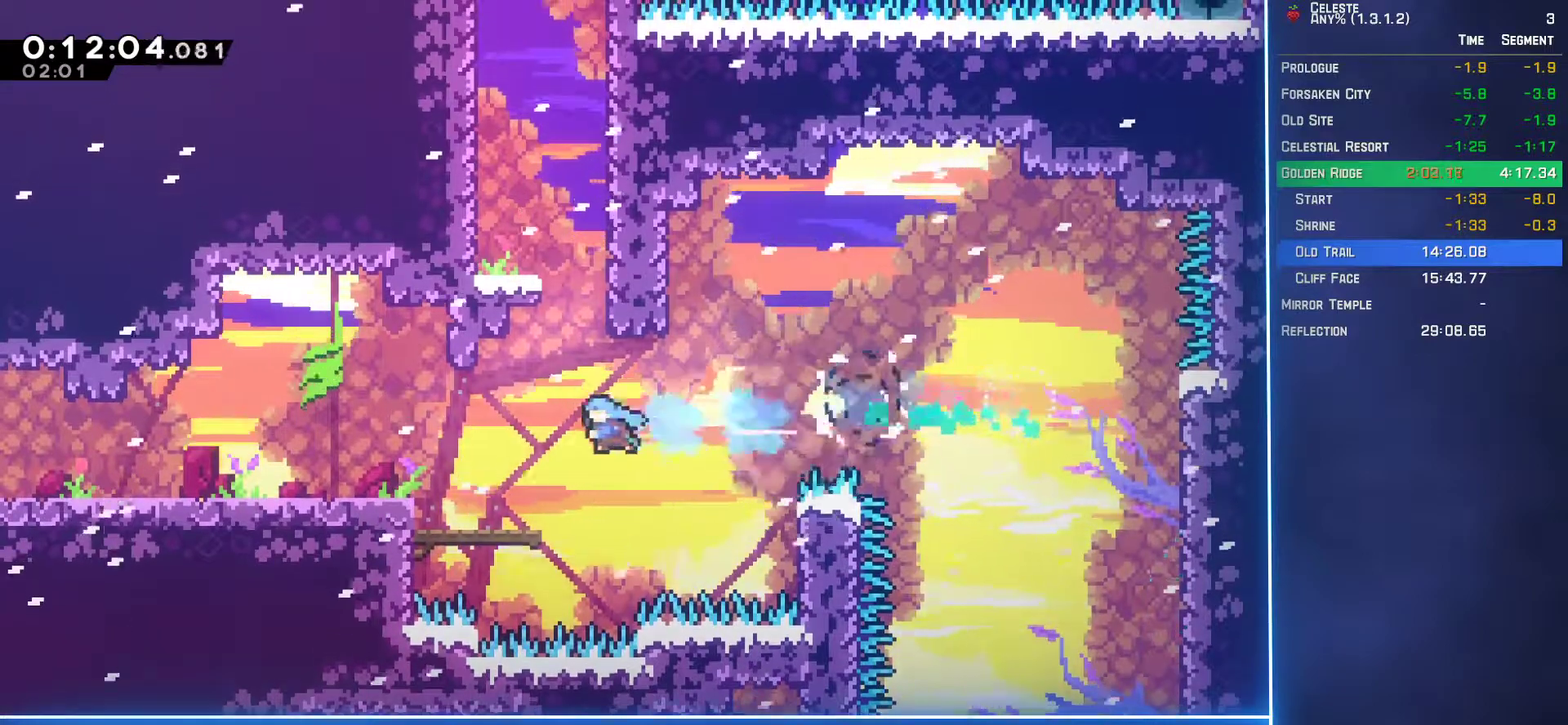
{"buttons": ["A", "DPAD_RIGHT"], "left_stick": "center", "events": [[133, "DPAD_LEFT", "up"], [150, "R2", "up"], [250, "DPAD_RIGHT", "down"], [300, "A", "down"]]}
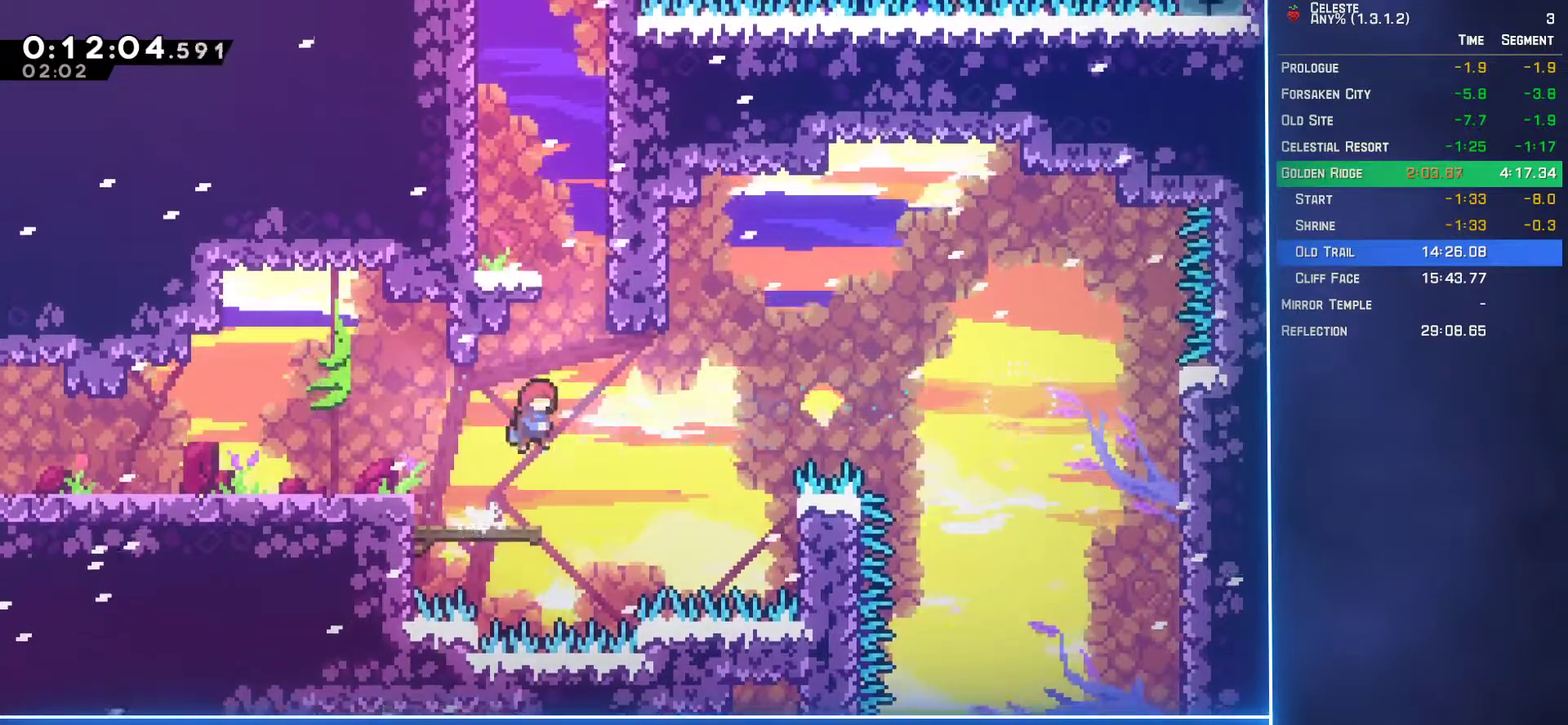
{"buttons": ["A", "L2", "R2", "DPAD_UP", "DPAD_LEFT"], "left_stick": "center", "events": [[50, "R2", "down"], [100, "DPAD_RIGHT", "up"], [117, "A", "up"], [117, "B", "down"], [150, "DPAD_UP", "down"], [267, "B", "up"], [350, "A", "down"], [383, "DPAD_LEFT", "down"], [400, "L2", "down"]]}
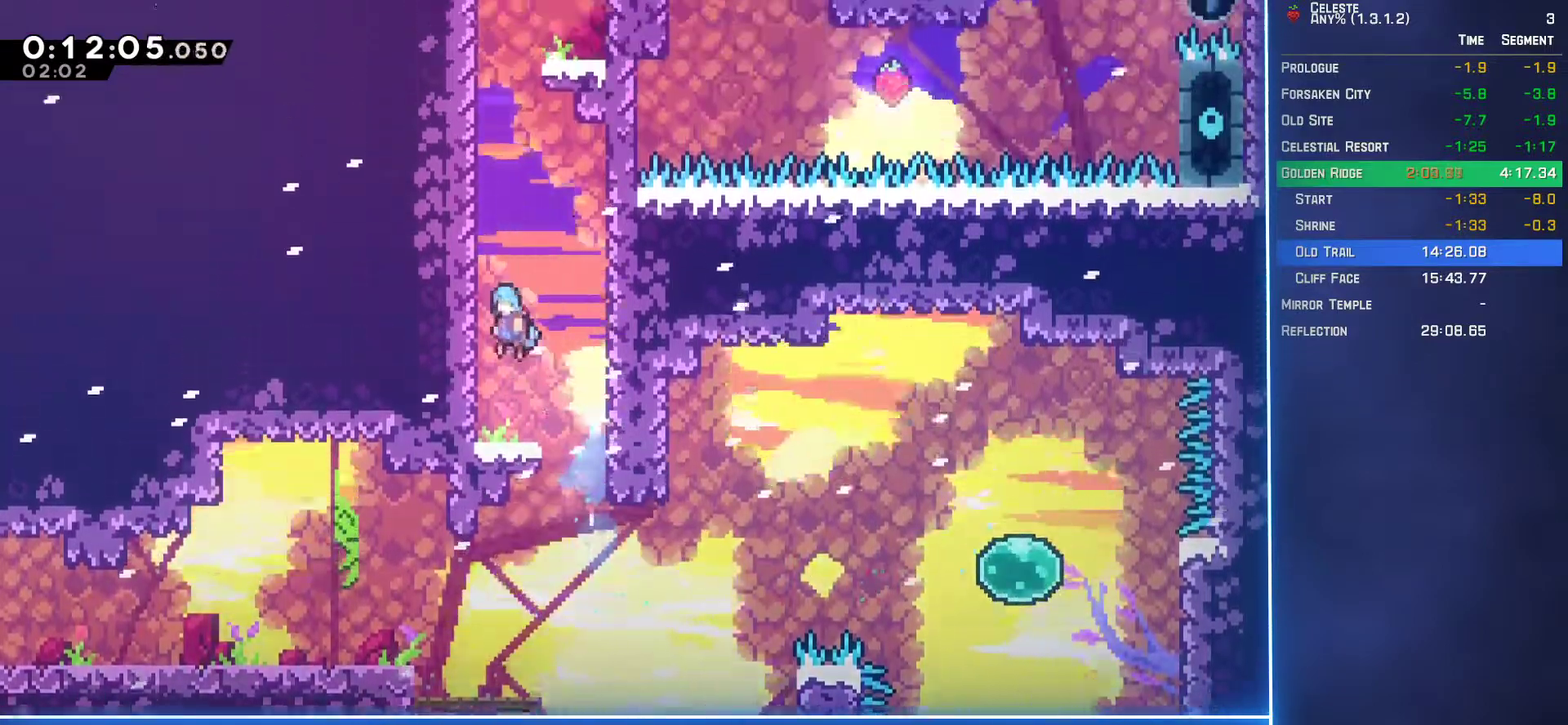
{"buttons": ["L2", "R2", "DPAD_UP", "DPAD_LEFT"], "left_stick": "center", "events": [[83, "A", "up"], [167, "A", "down"], [283, "A", "up"], [350, "A", "down"], [483, "A", "up"]]}
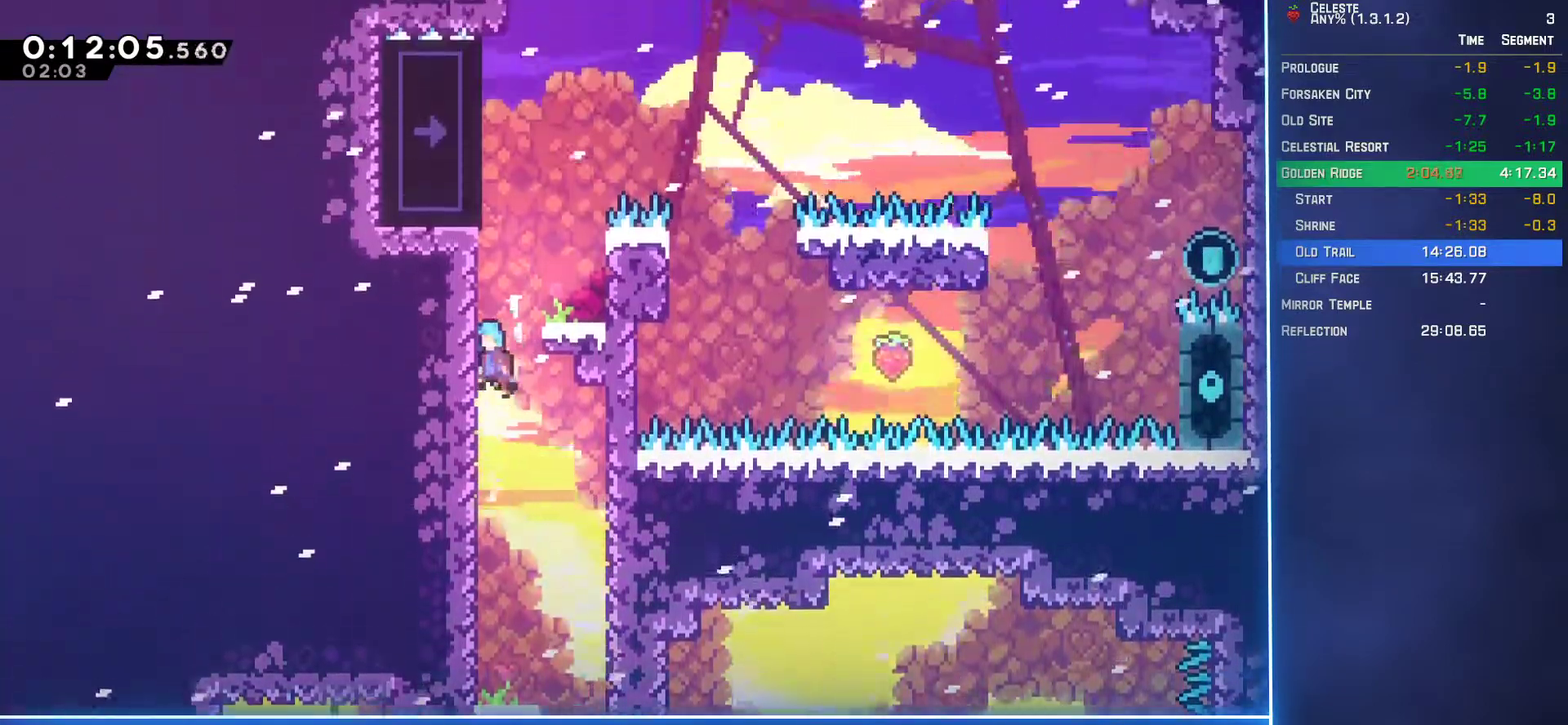
{"buttons": ["L2"], "left_stick": "center", "events": [[33, "A", "down"], [83, "DPAD_LEFT", "up"], [117, "DPAD_RIGHT", "down"], [183, "R2", "up"], [217, "A", "up"], [267, "DPAD_RIGHT", "up"], [267, "DPAD_UP", "up"]]}
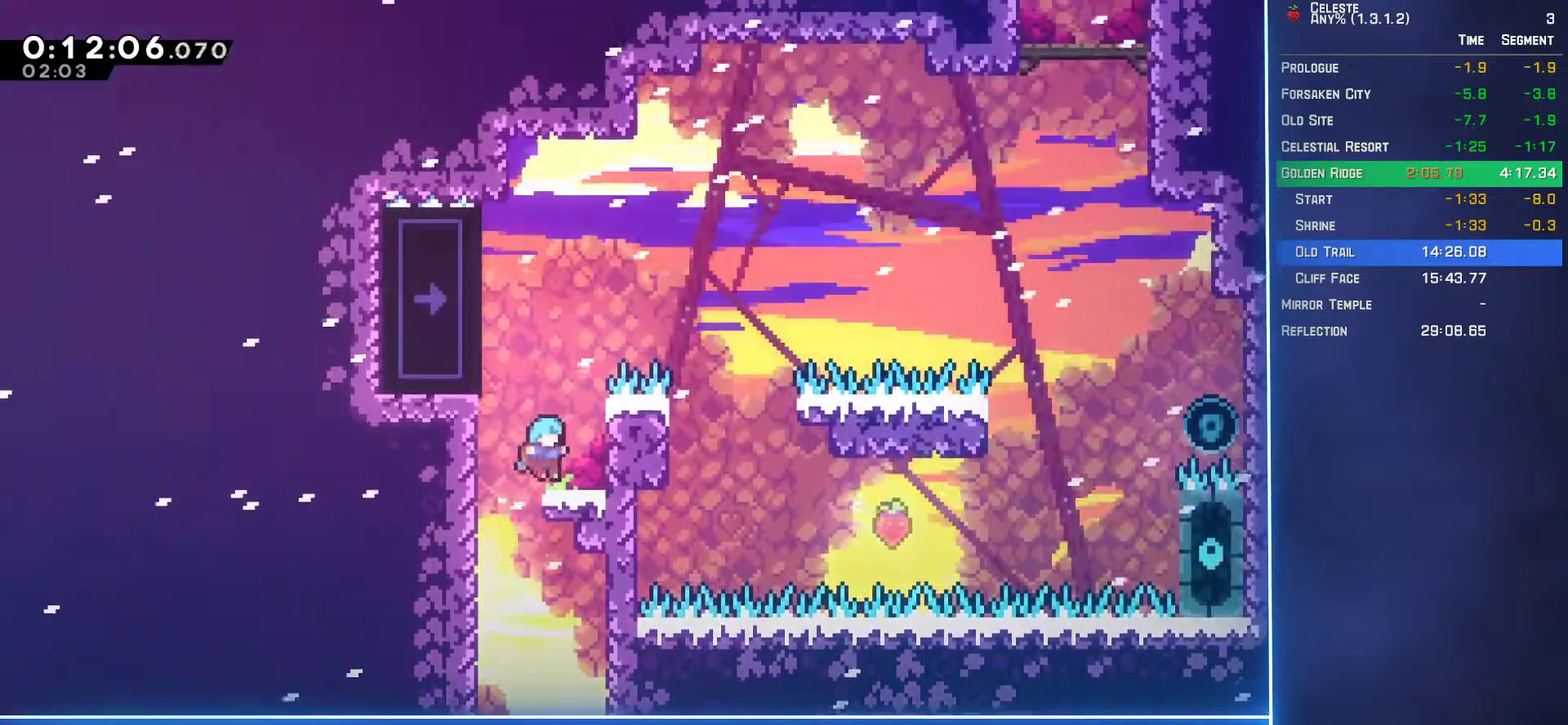
{"buttons": ["A", "L2", "DPAD_UP", "DPAD_RIGHT"], "left_stick": "center", "events": [[17, "DPAD_RIGHT", "down"], [33, "A", "down"], [50, "DPAD_UP", "down"], [183, "A", "up"], [233, "A", "down"]]}